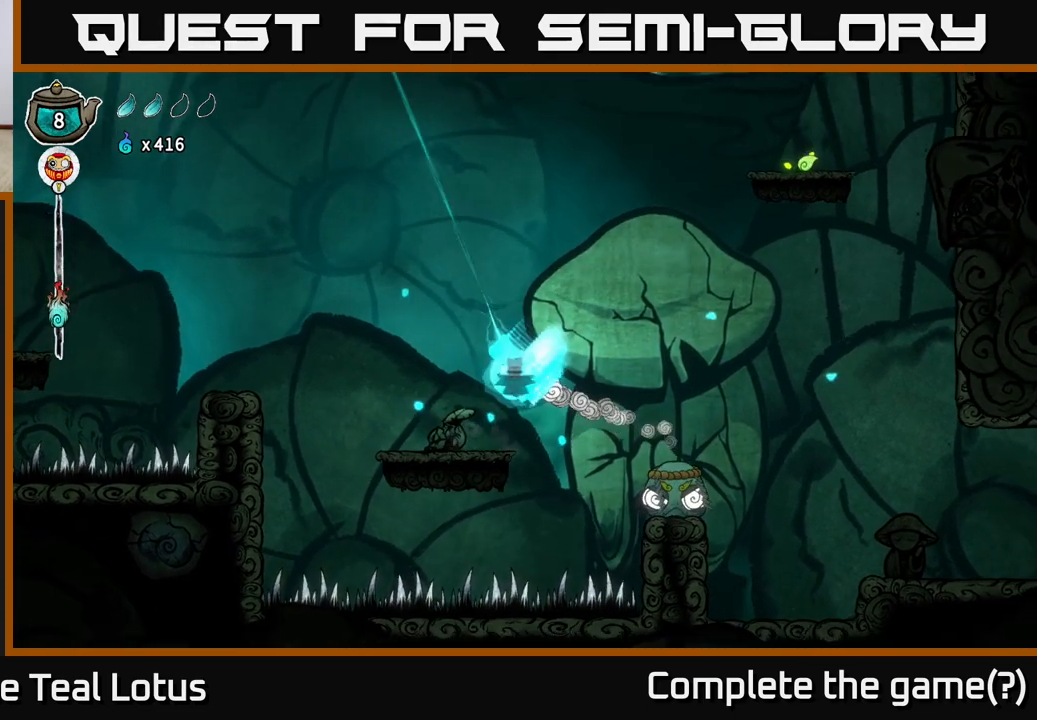
Gameplay with a controller (Xbox layout); each line is a JSON object with the inputs held at the frame after it. "events" lists button and stick changes between this image and that frame as [ms after this image, input, new state], when the widget could be followed in between.
{"buttons": ["A", "B"], "left_stick": "up-left", "right_stick": "center", "events": [[100, "left_stick", "up-left"], [150, "A", "down"]]}
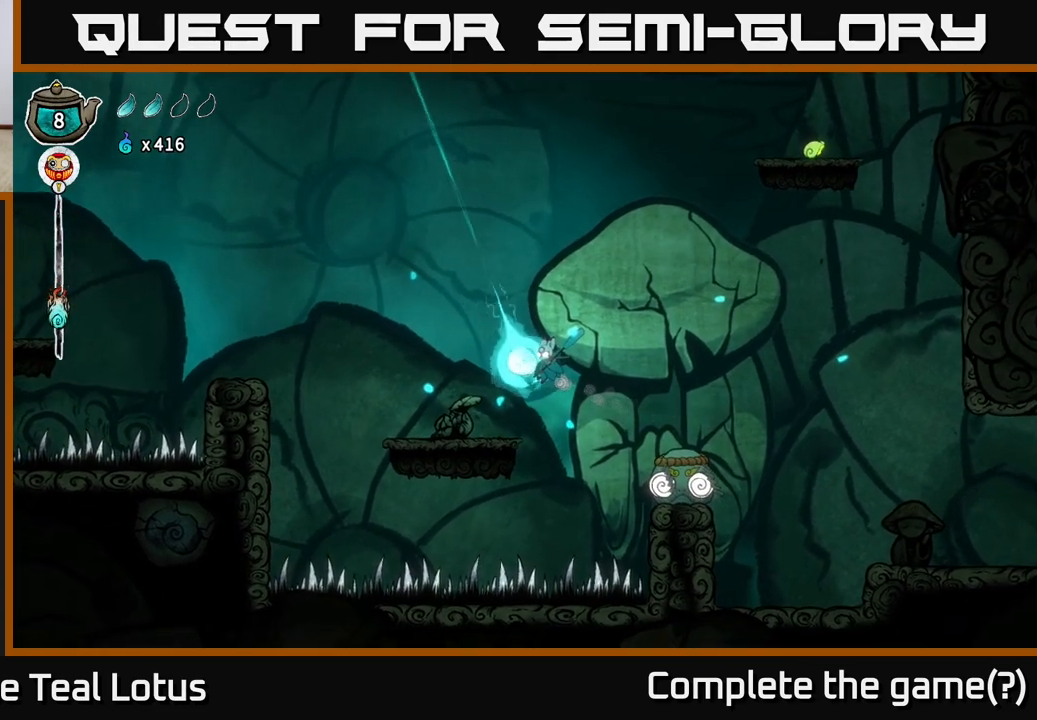
{"buttons": ["A"], "left_stick": "up-left", "right_stick": "center", "events": [[33, "left_stick", "up"], [83, "A", "up"], [250, "left_stick", "up-left"], [267, "B", "up"], [350, "A", "down"]]}
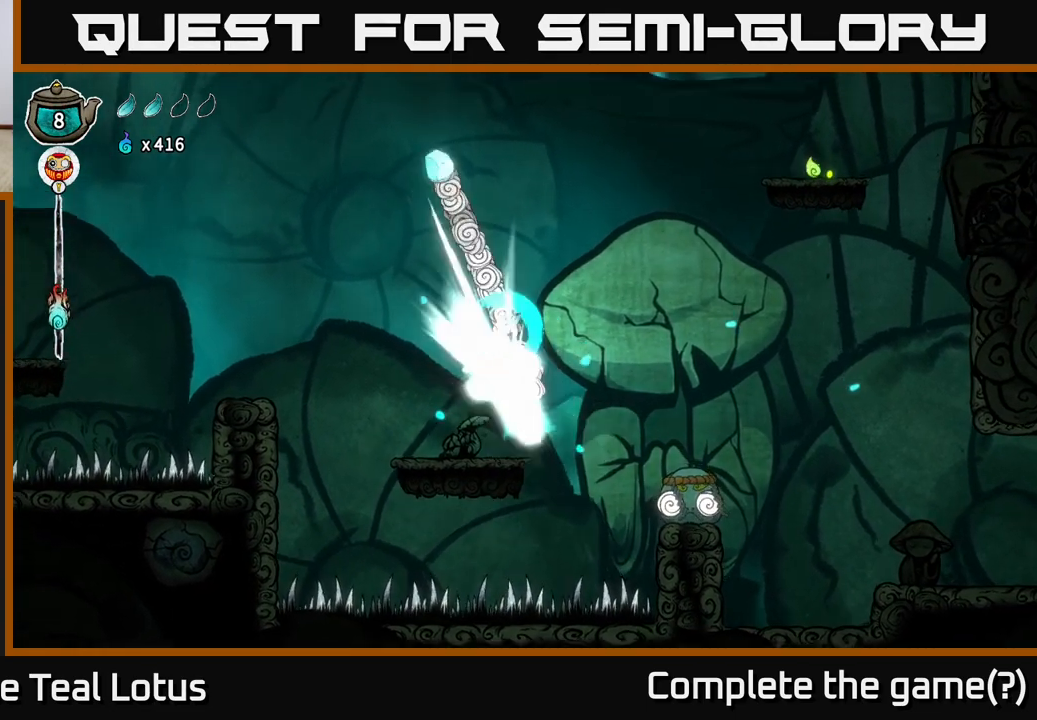
{"buttons": [], "left_stick": "center", "right_stick": "center", "events": [[83, "X", "down"], [150, "left_stick", "up"], [350, "X", "up"], [367, "A", "up"], [400, "left_stick", "center"]]}
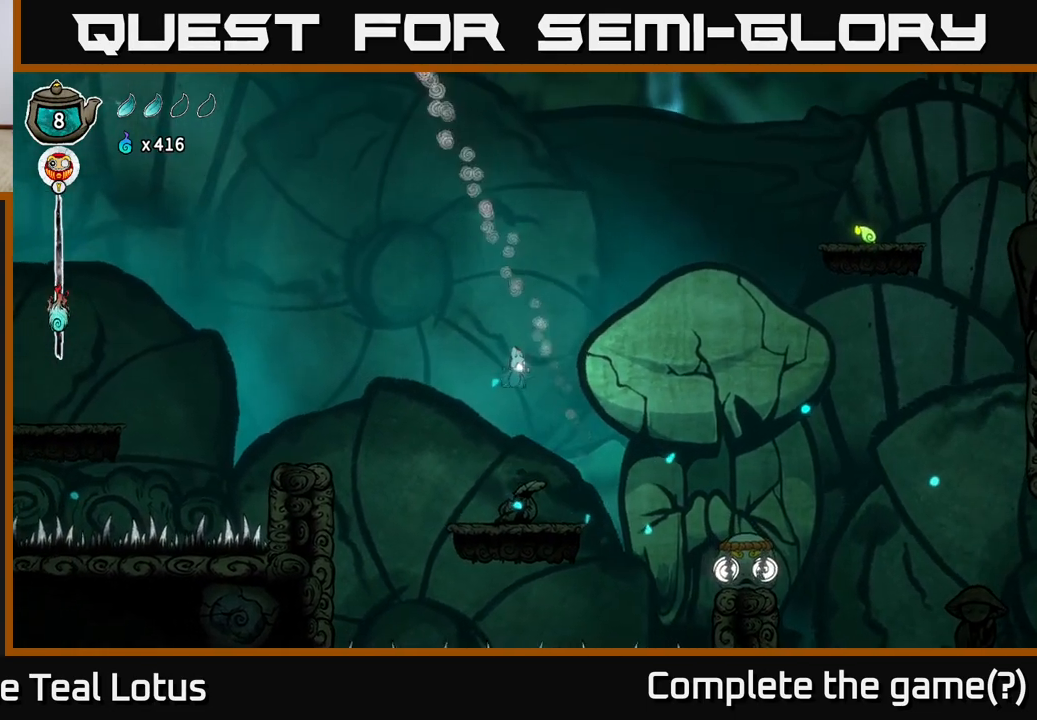
{"buttons": [], "left_stick": "center", "right_stick": "center", "events": [[167, "left_stick", "right"], [317, "left_stick", "center"]]}
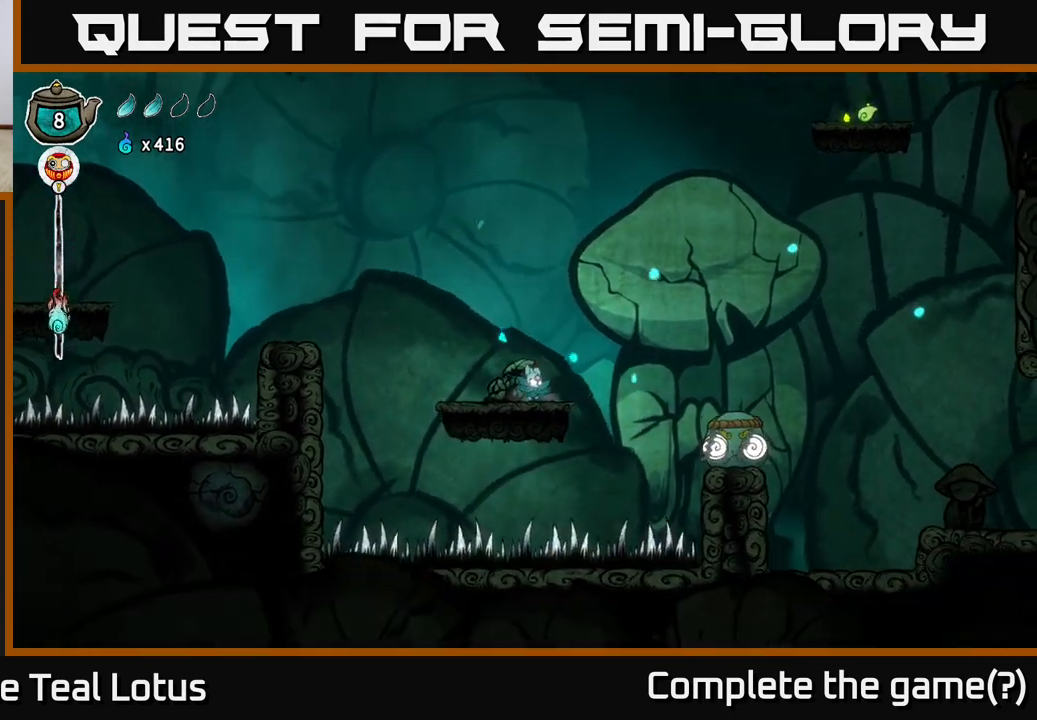
{"buttons": [], "left_stick": "center", "right_stick": "center", "events": [[83, "left_stick", "right"], [183, "left_stick", "center"]]}
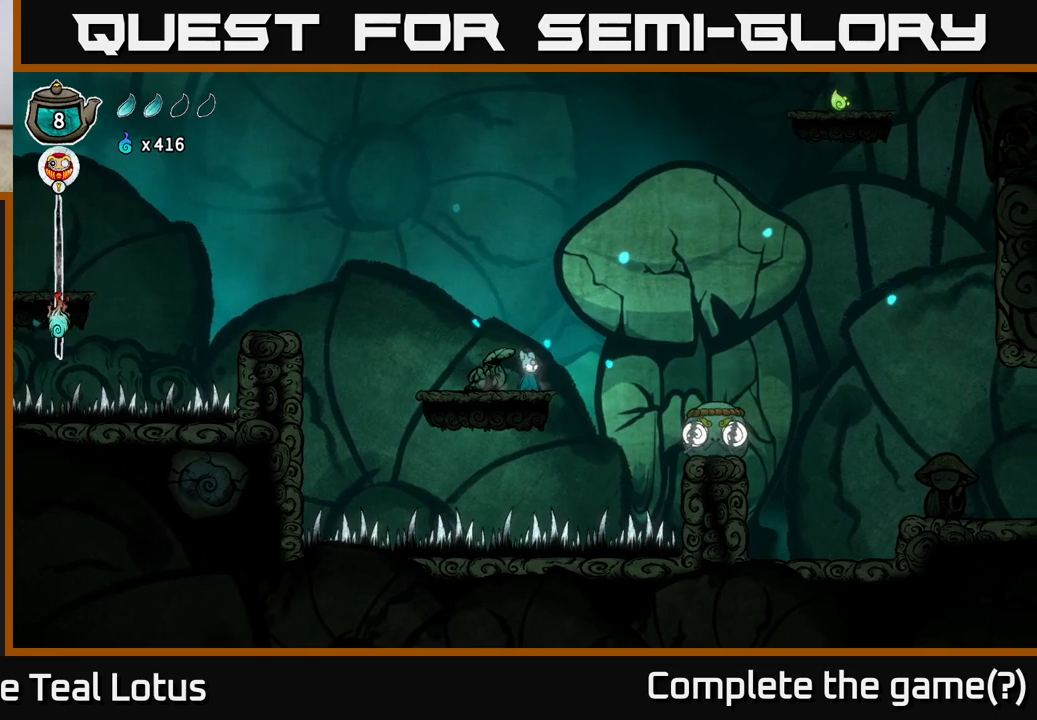
{"buttons": [], "left_stick": "center", "right_stick": "center", "events": []}
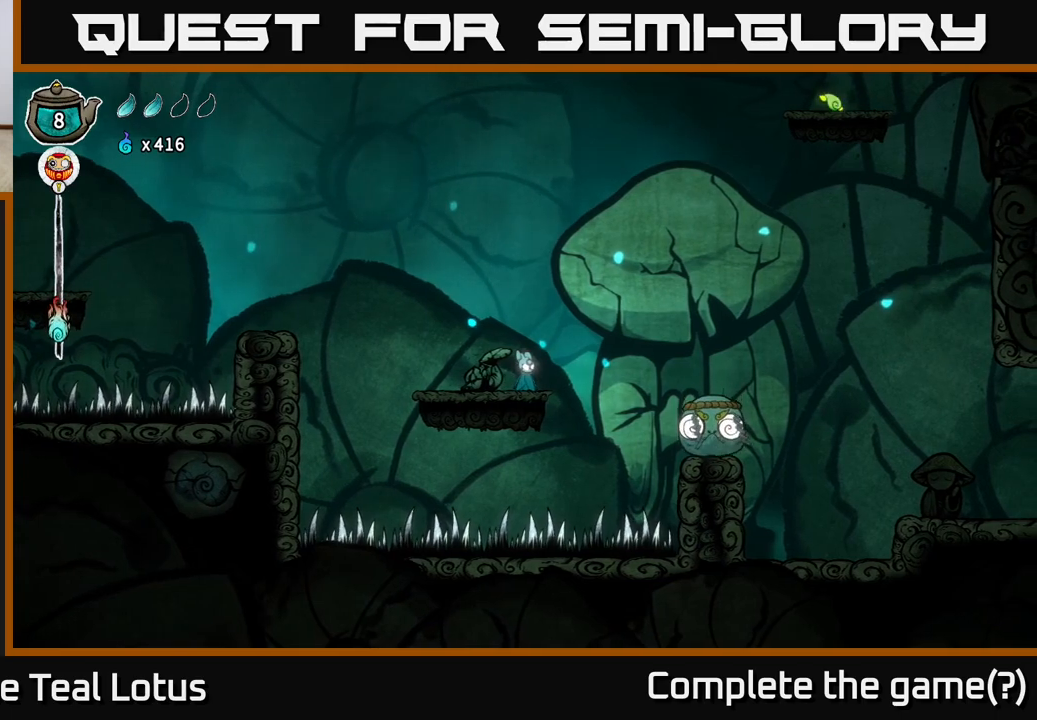
{"buttons": ["A"], "left_stick": "right", "right_stick": "center", "events": [[233, "A", "down"], [250, "left_stick", "right"]]}
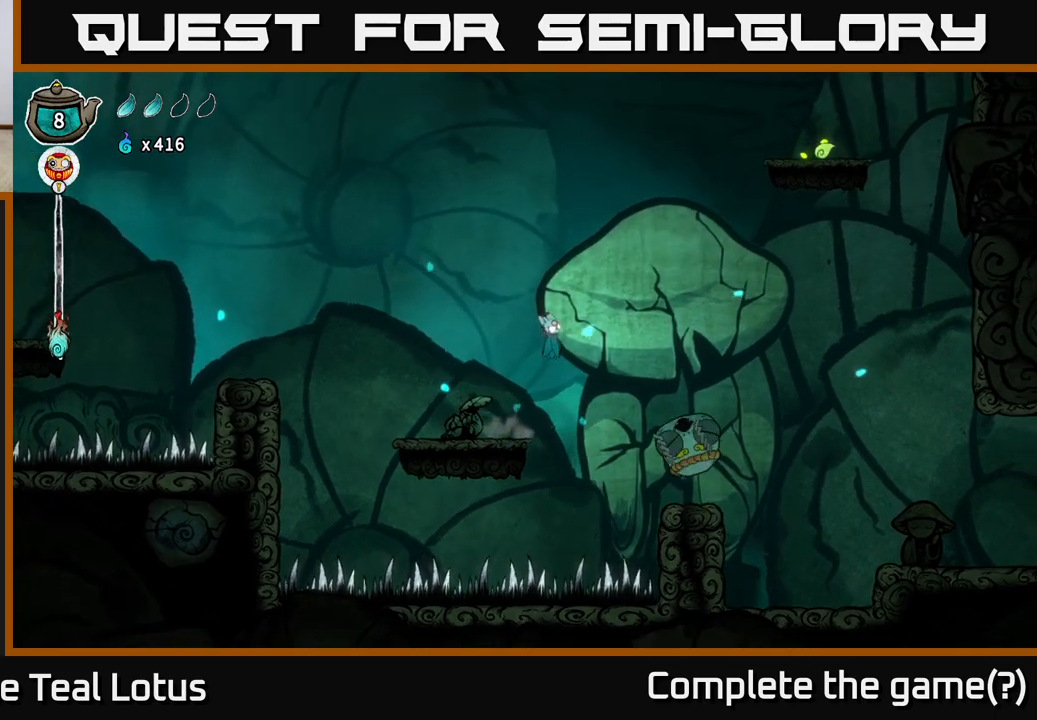
{"buttons": ["A"], "left_stick": "down-right", "right_stick": "center", "events": [[250, "X", "down"], [250, "left_stick", "down"], [300, "left_stick", "down-right"], [400, "X", "up"]]}
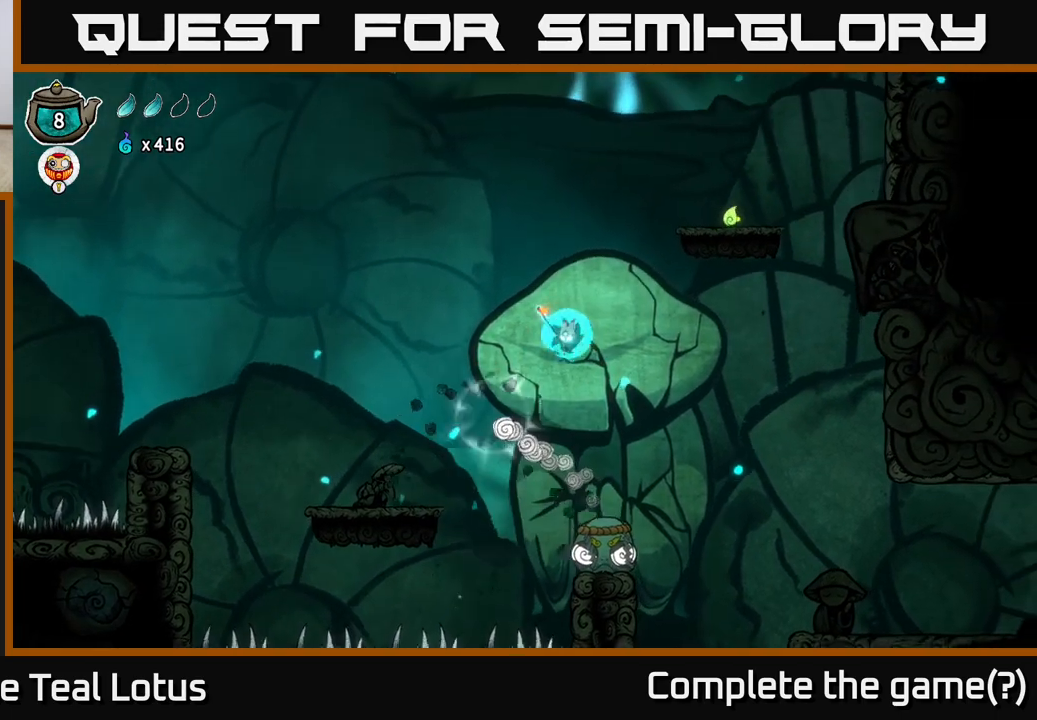
{"buttons": ["A"], "left_stick": "right", "right_stick": "center", "events": [[83, "left_stick", "right"], [117, "A", "up"], [217, "A", "down"]]}
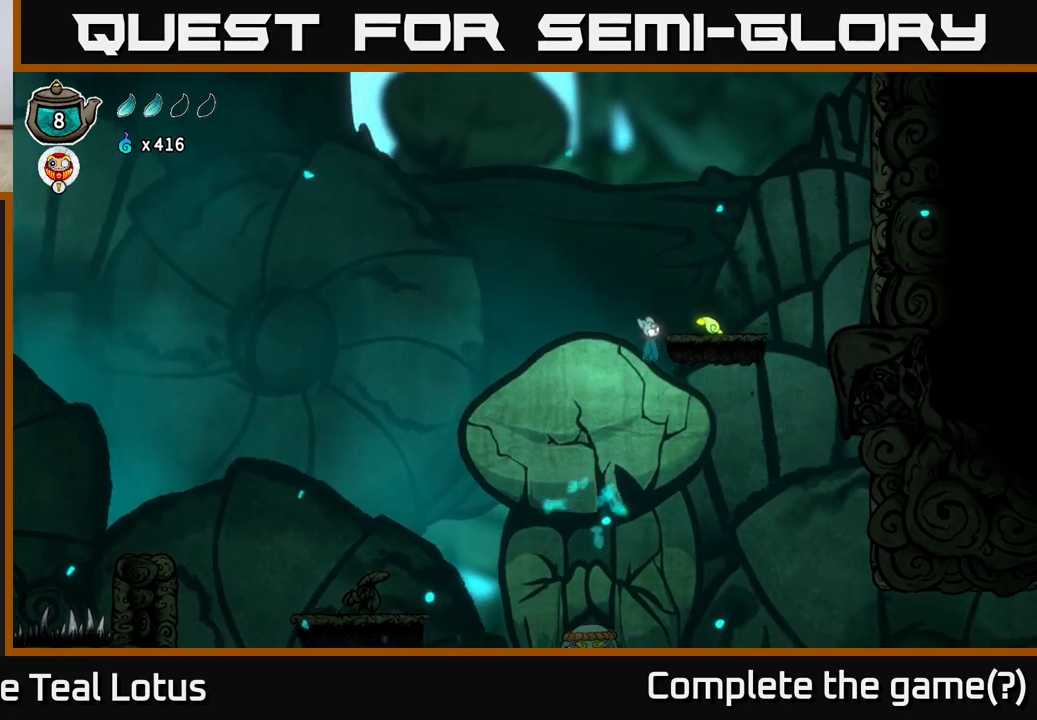
{"buttons": [], "left_stick": "up-left", "right_stick": "center", "events": [[150, "X", "down"], [417, "X", "up"], [467, "A", "up"], [467, "left_stick", "up-left"]]}
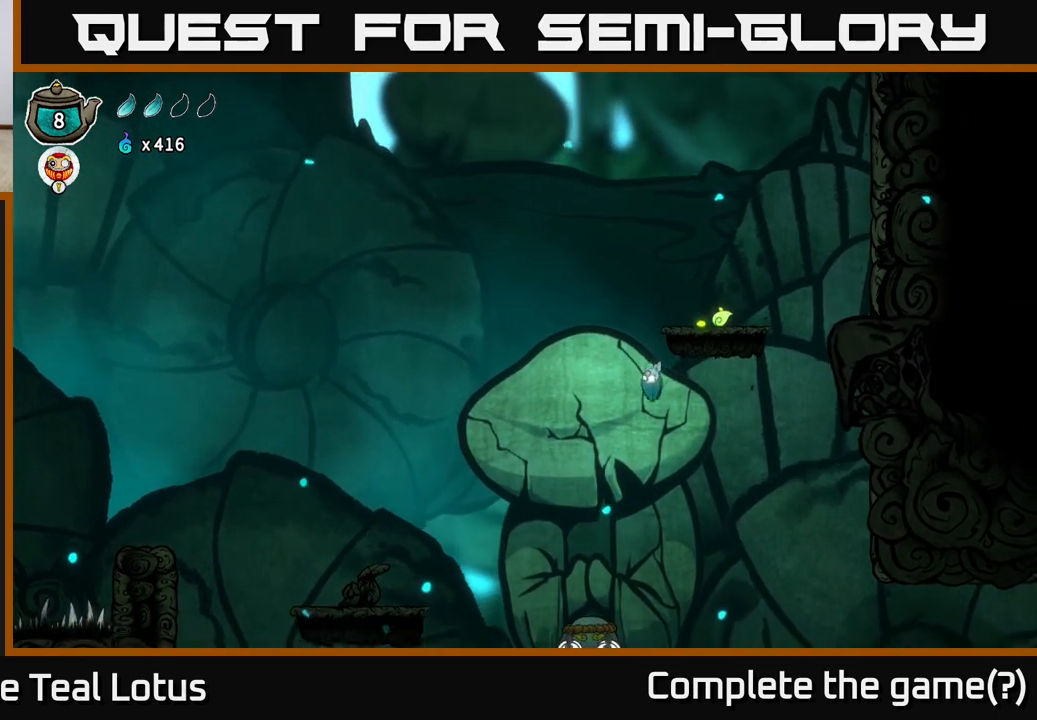
{"buttons": ["X"], "left_stick": "down", "right_stick": "center", "events": [[17, "left_stick", "left"], [267, "left_stick", "down"], [400, "X", "down"]]}
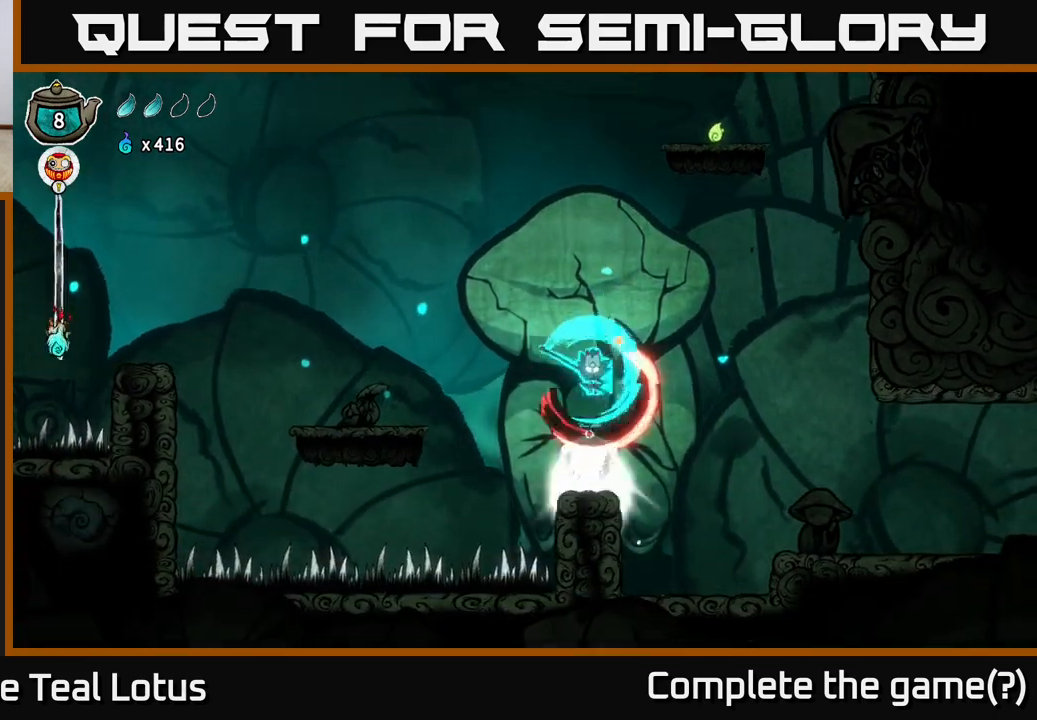
{"buttons": ["A"], "left_stick": "left", "right_stick": "center", "events": [[50, "left_stick", "down-left"], [283, "X", "up"], [317, "left_stick", "left"], [333, "A", "down"]]}
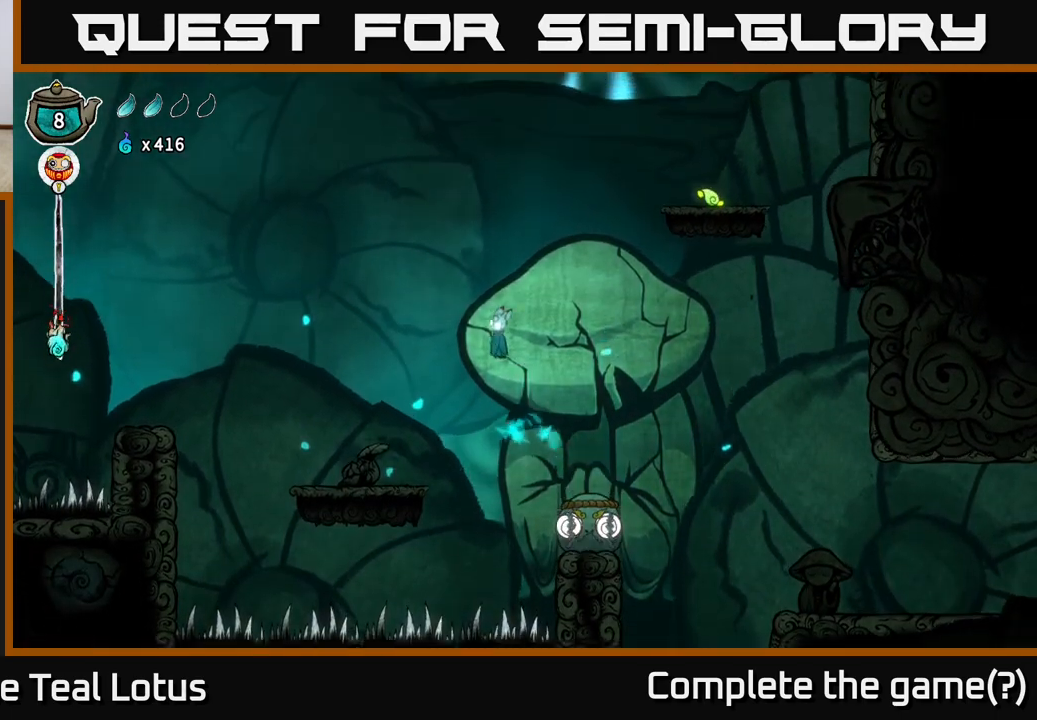
{"buttons": [], "left_stick": "left", "right_stick": "center", "events": [[150, "A", "up"]]}
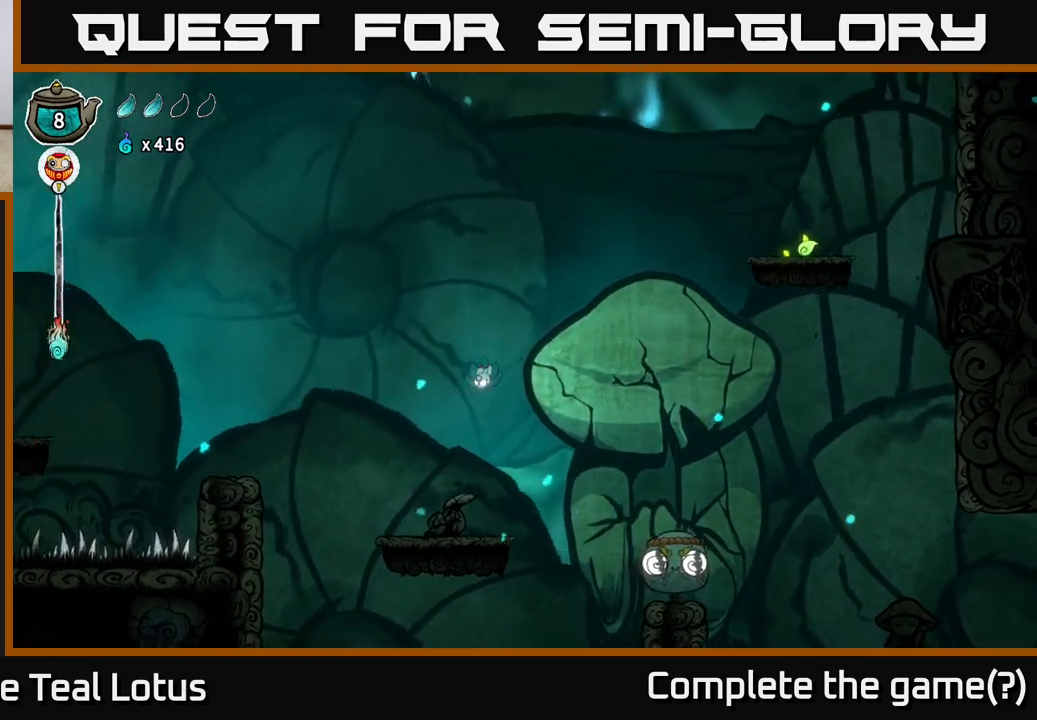
{"buttons": ["A"], "left_stick": "right", "right_stick": "center", "events": [[50, "left_stick", "center"], [283, "left_stick", "right"], [417, "A", "down"]]}
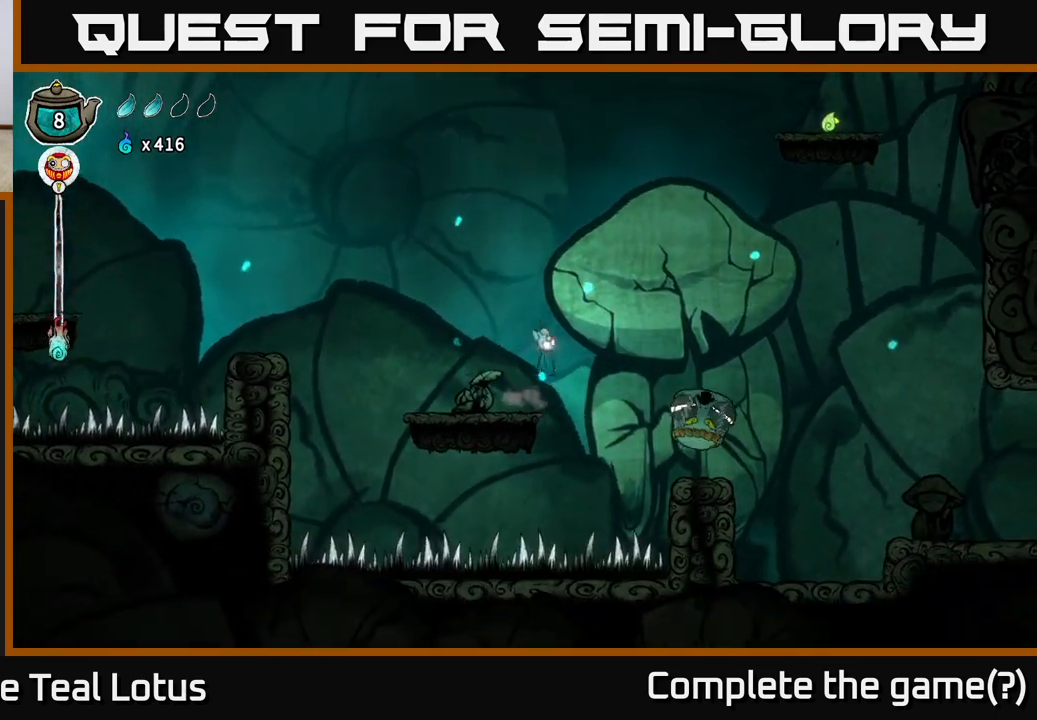
{"buttons": ["A", "X"], "left_stick": "down-right", "right_stick": "center", "events": [[283, "left_stick", "down"], [300, "X", "down"], [400, "left_stick", "down-right"]]}
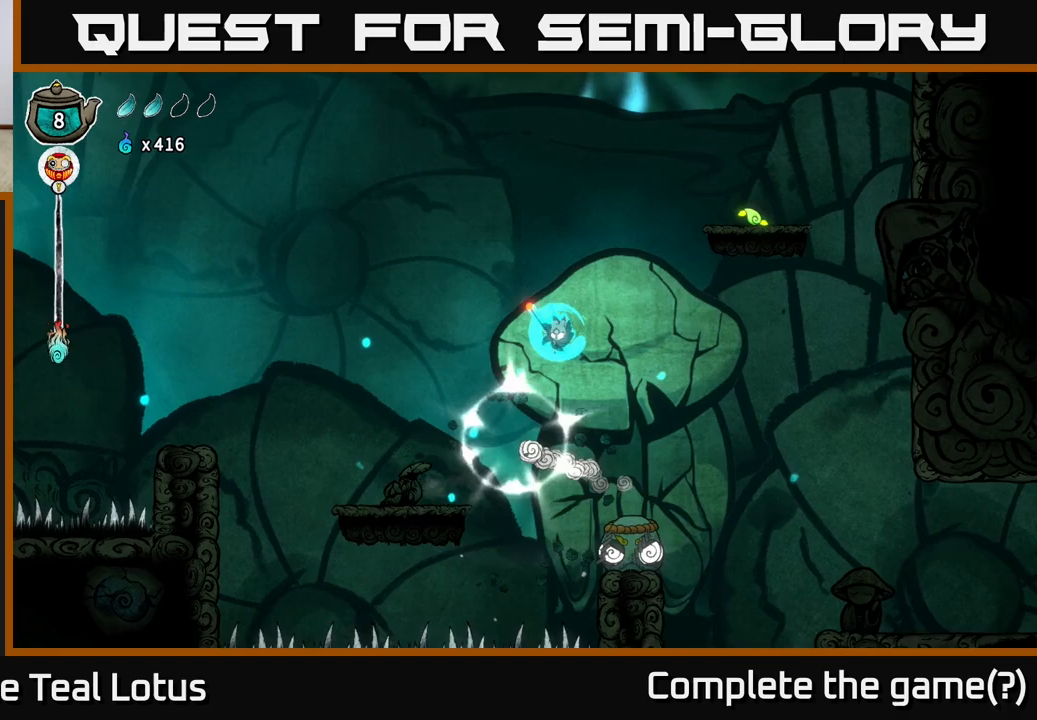
{"buttons": ["A"], "left_stick": "right", "right_stick": "center", "events": [[150, "A", "up"], [150, "X", "up"], [150, "left_stick", "right"], [233, "A", "down"]]}
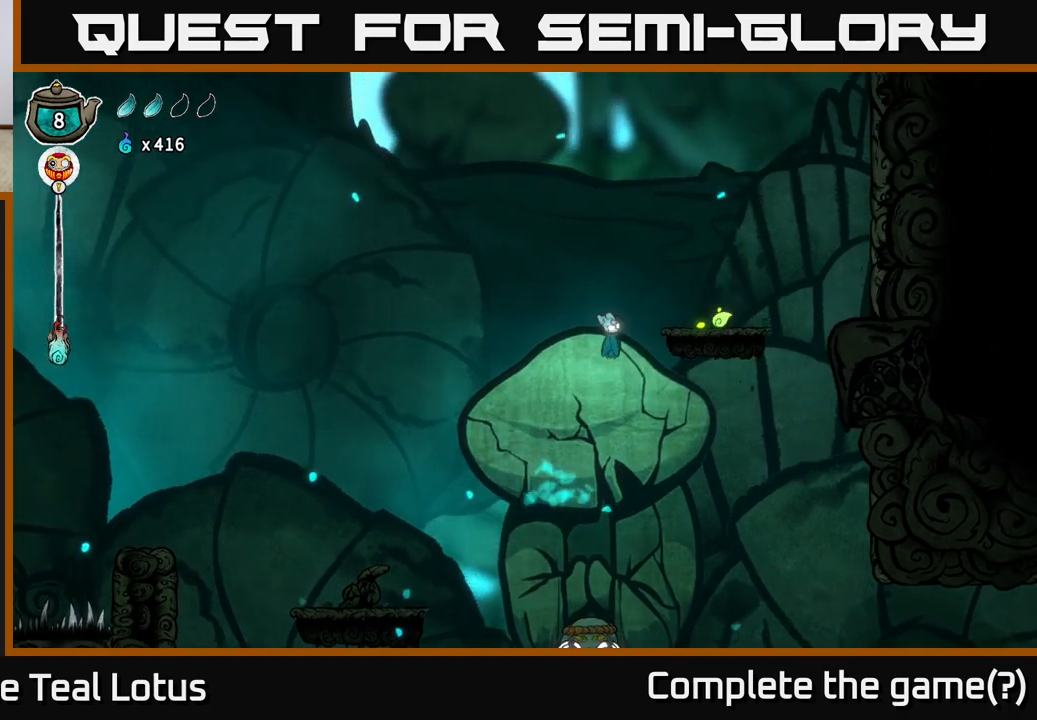
{"buttons": ["A"], "left_stick": "right", "right_stick": "center", "events": [[217, "X", "down"], [400, "X", "up"]]}
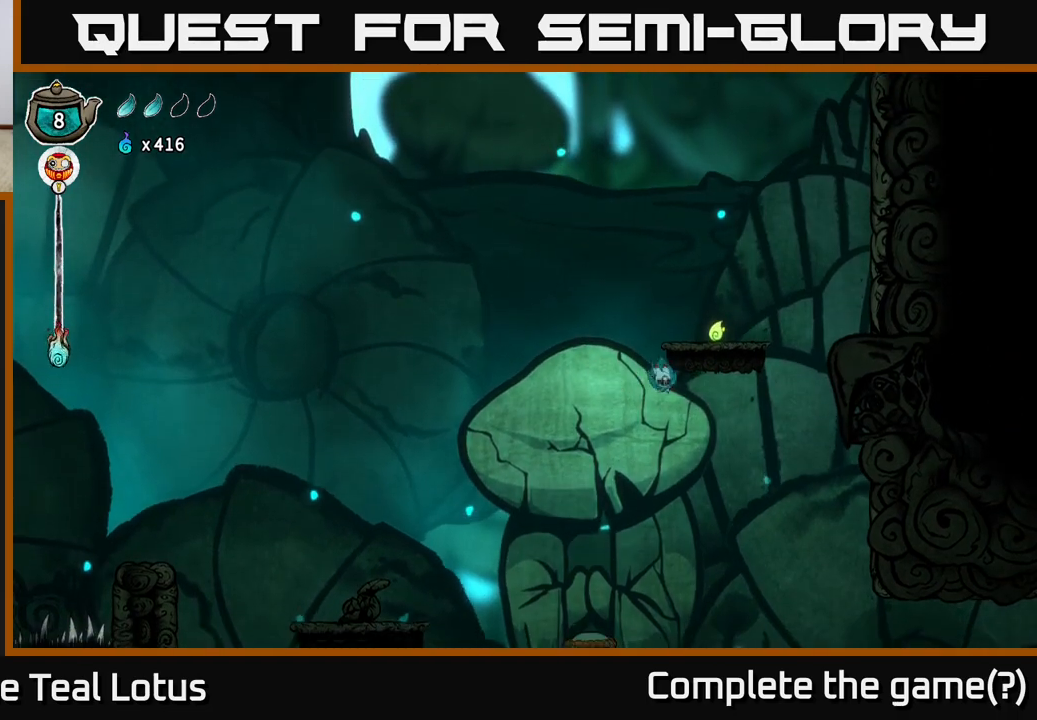
{"buttons": [], "left_stick": "right", "right_stick": "center", "events": [[50, "A", "up"], [117, "left_stick", "up"], [217, "left_stick", "left"], [367, "left_stick", "right"], [383, "A", "down"], [467, "A", "up"]]}
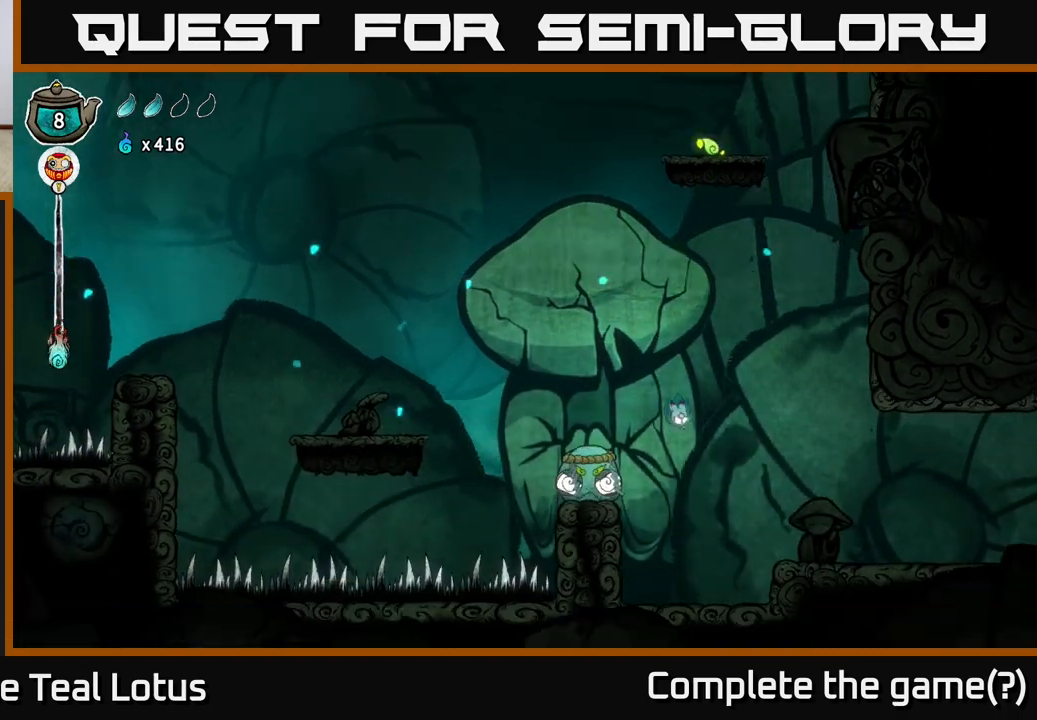
{"buttons": [], "left_stick": "right", "right_stick": "center", "events": [[100, "left_stick", "left"], [250, "left_stick", "center"], [417, "left_stick", "right"]]}
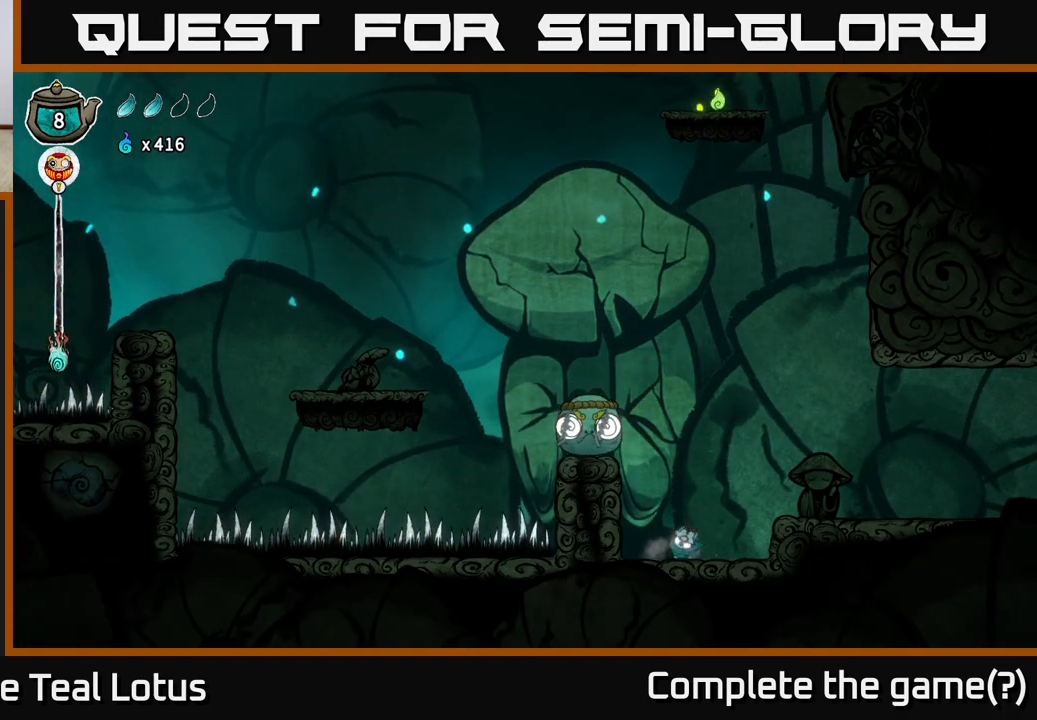
{"buttons": [], "left_stick": "right", "right_stick": "center", "events": [[83, "A", "down"], [267, "X", "down"], [300, "A", "up"], [433, "X", "up"]]}
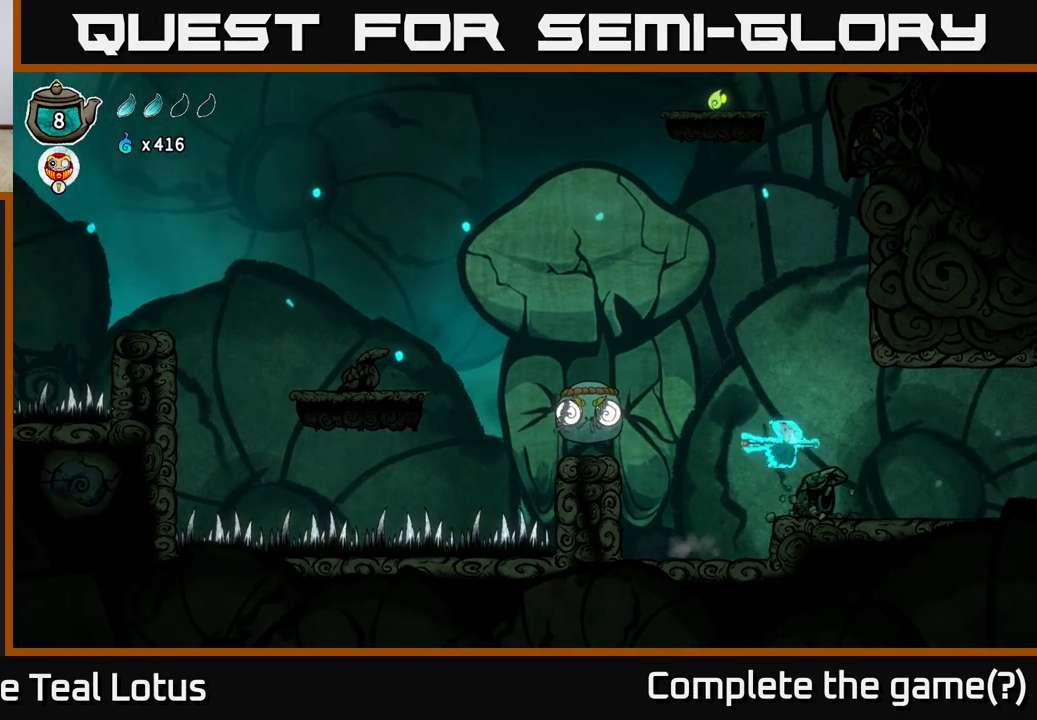
{"buttons": [], "left_stick": "center", "right_stick": "center", "events": [[233, "left_stick", "left"], [383, "left_stick", "center"]]}
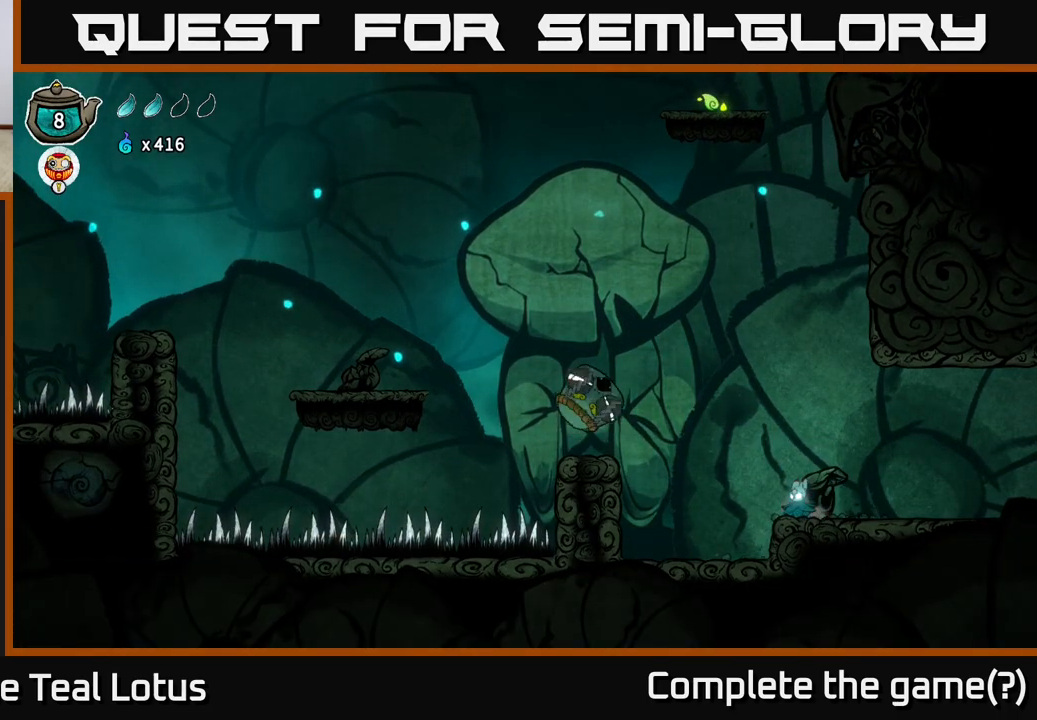
{"buttons": ["A"], "left_stick": "right", "right_stick": "center", "events": [[233, "left_stick", "right"], [350, "A", "down"]]}
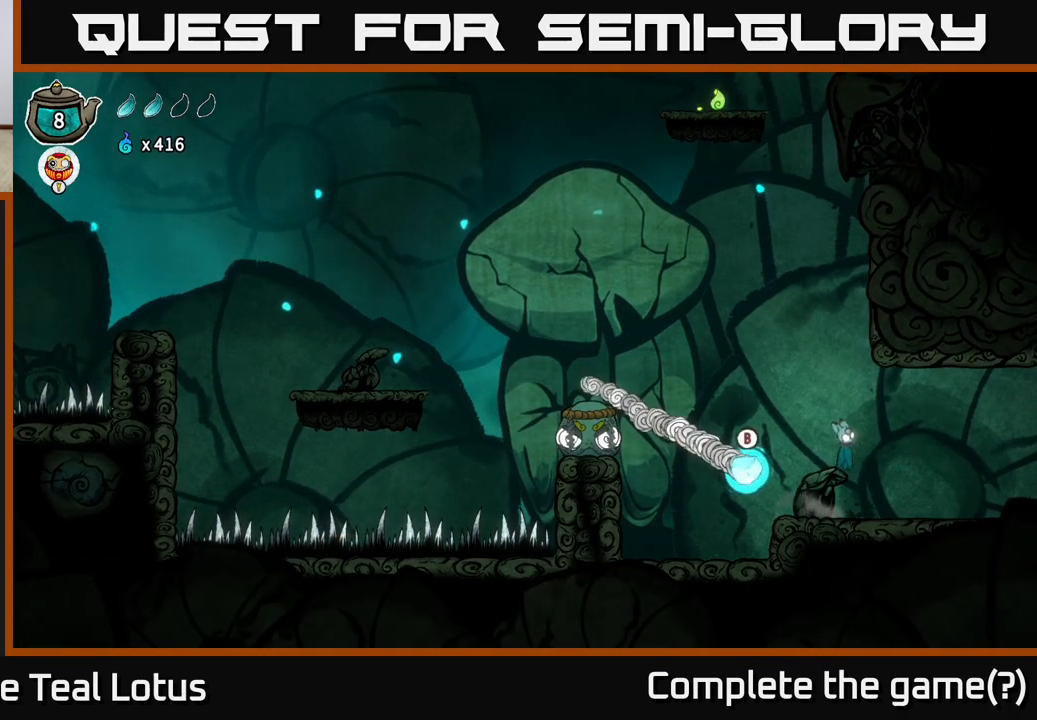
{"buttons": [], "left_stick": "center", "right_stick": "center", "events": [[100, "left_stick", "left"], [467, "A", "up"], [467, "left_stick", "center"]]}
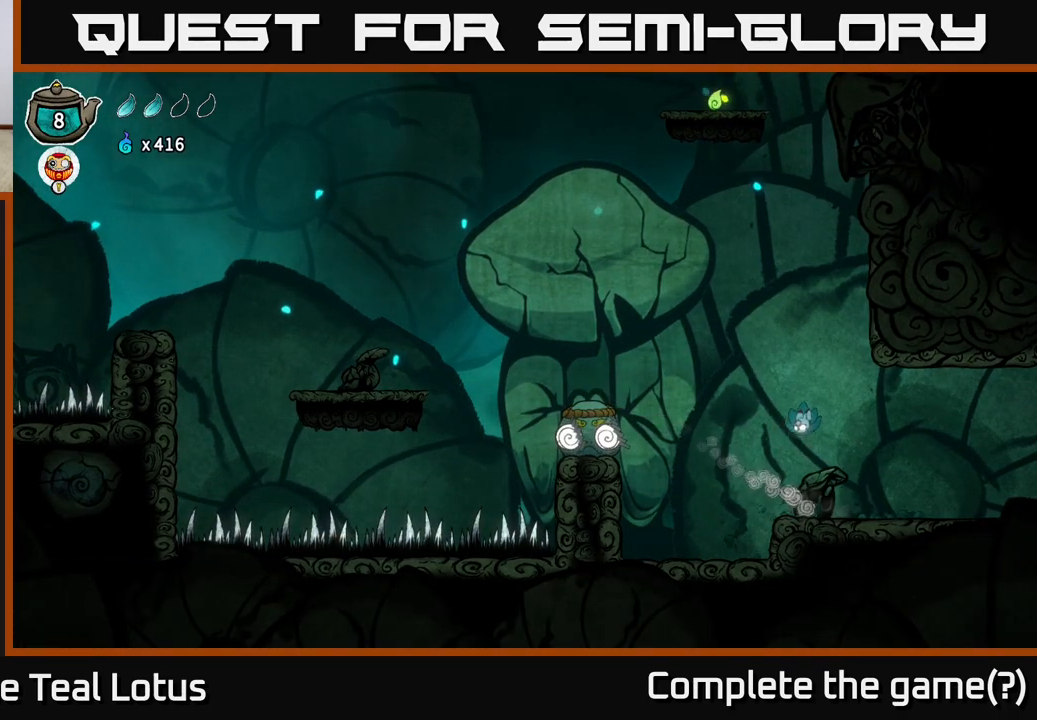
{"buttons": ["A"], "left_stick": "left", "right_stick": "center", "events": [[233, "left_stick", "left"], [367, "A", "down"]]}
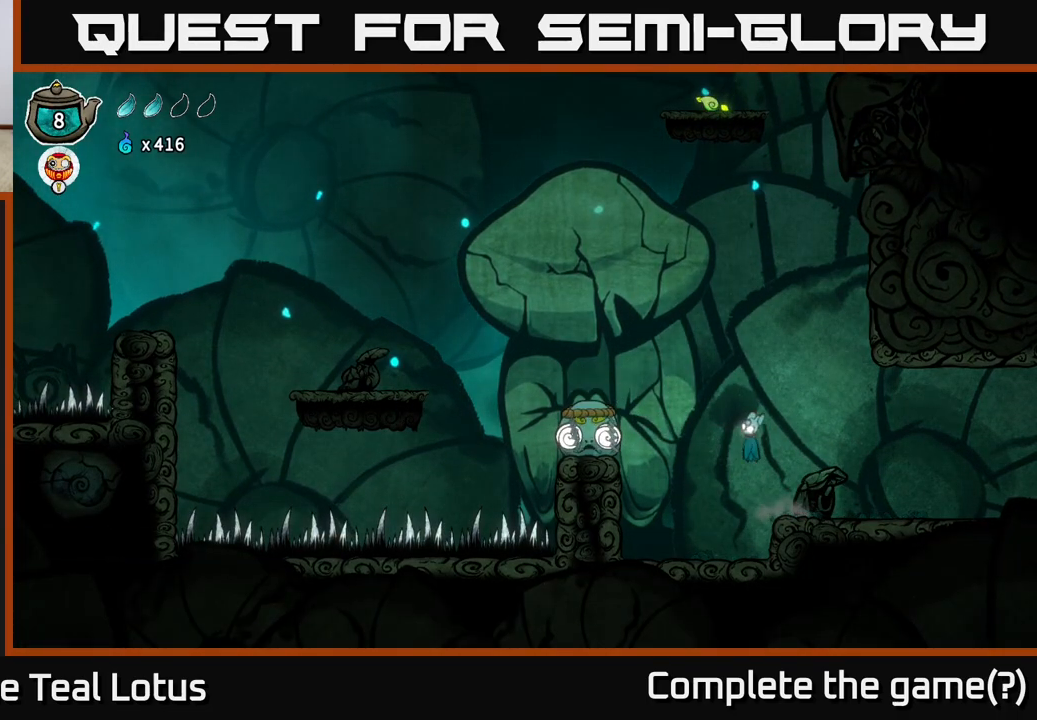
{"buttons": ["A"], "left_stick": "left", "right_stick": "center", "events": []}
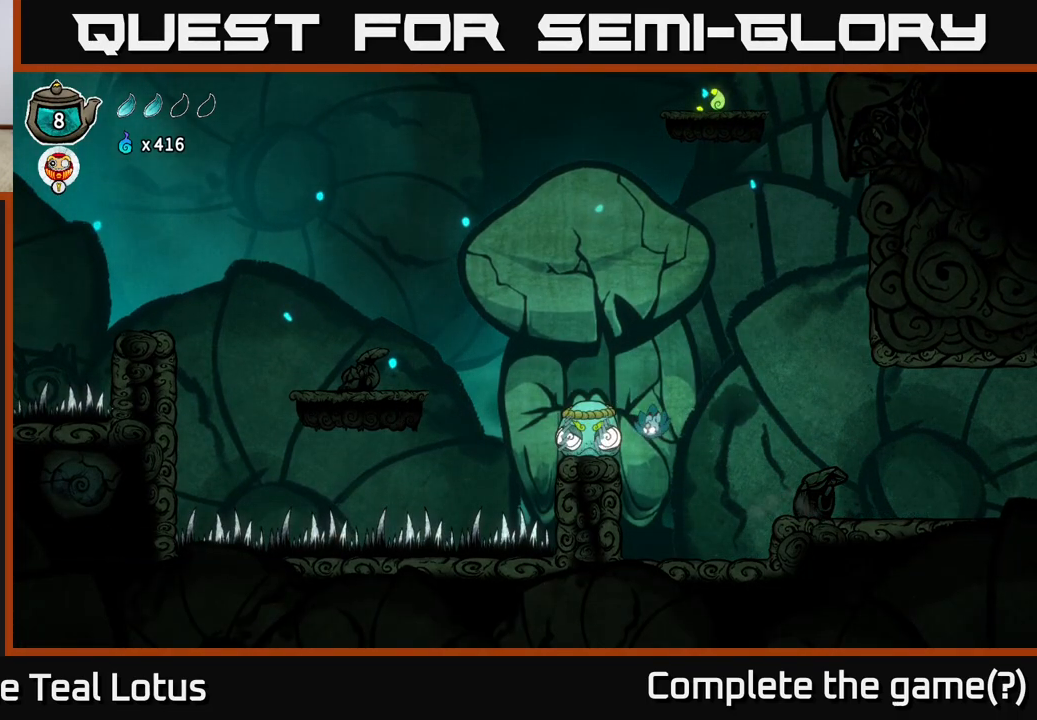
{"buttons": [], "left_stick": "center", "right_stick": "center", "events": [[150, "A", "up"], [250, "left_stick", "center"]]}
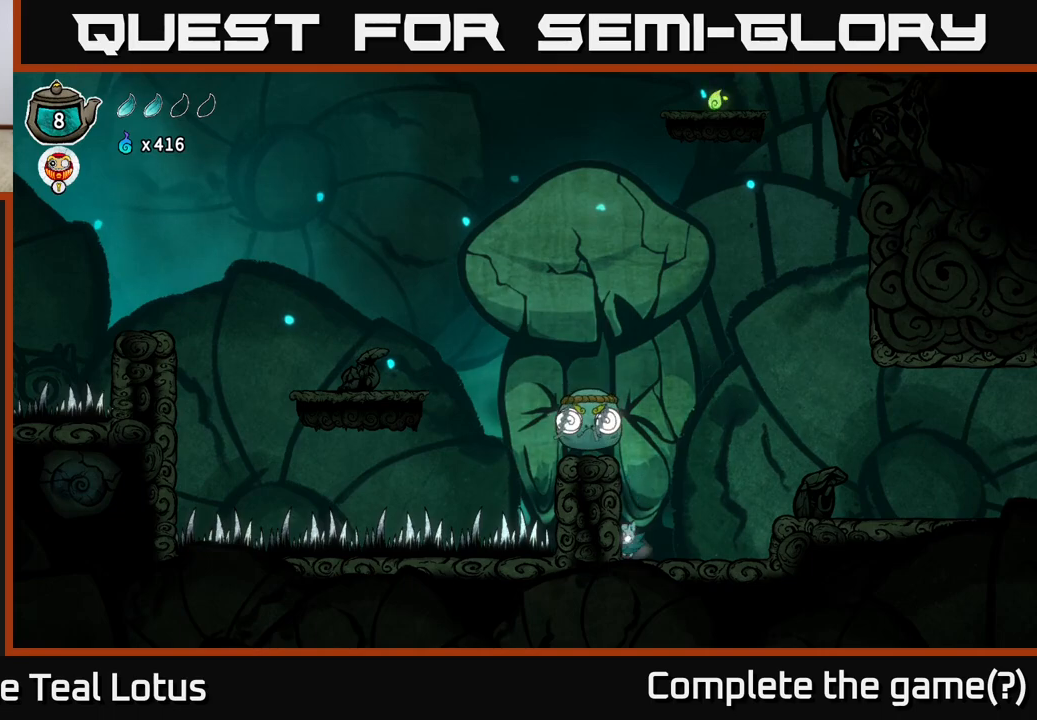
{"buttons": [], "left_stick": "right", "right_stick": "center", "events": [[100, "left_stick", "right"]]}